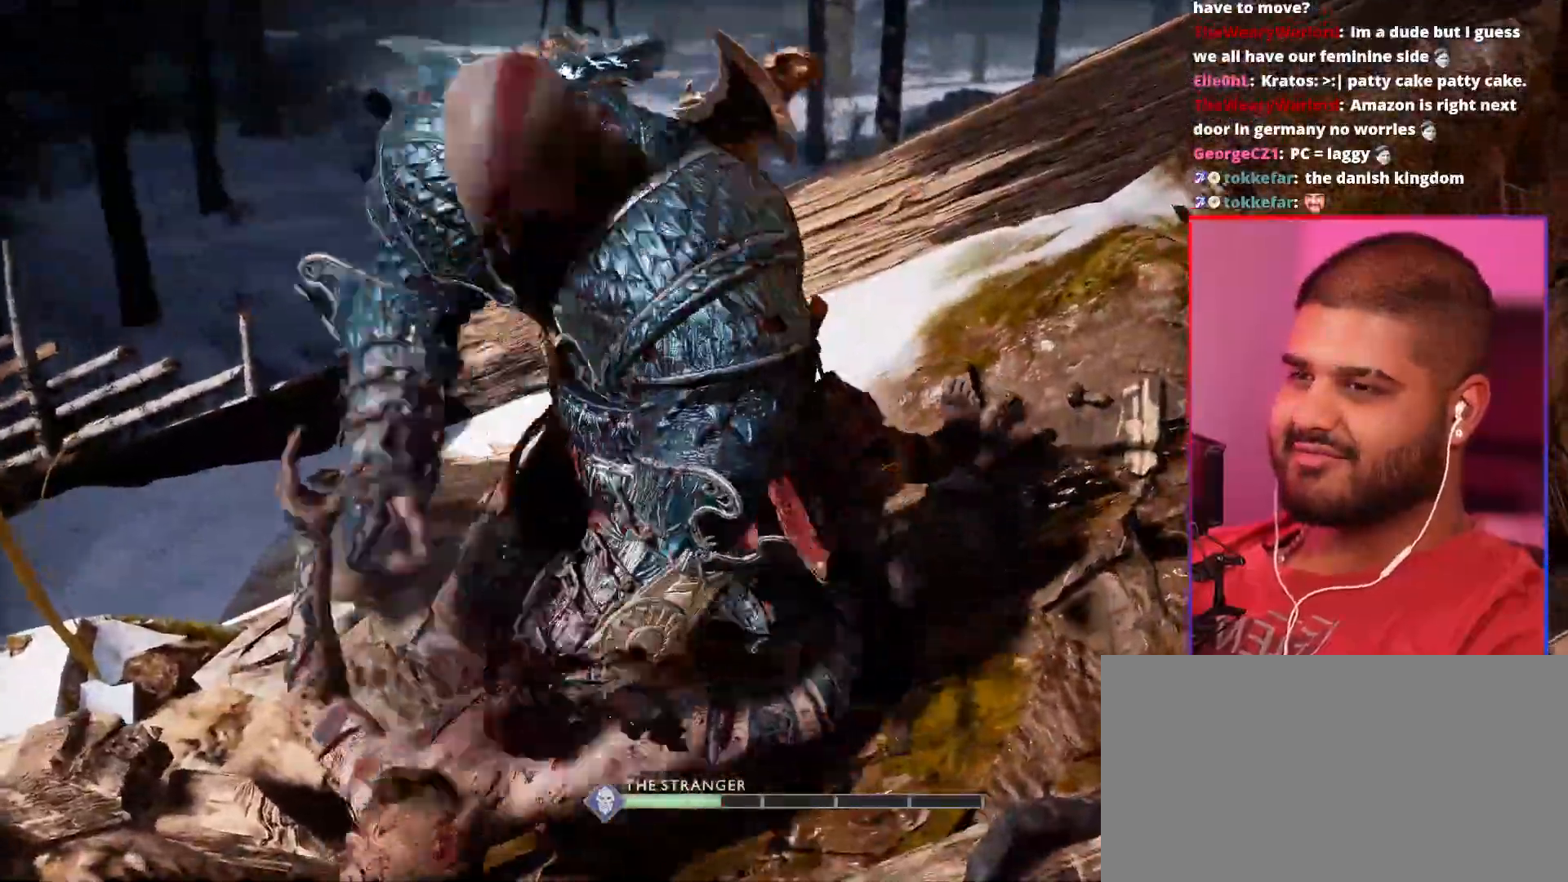
Gameplay with a controller (PlayStation layout); each line is a JSON object with the inputs held at the frame after it. "events" lists button and stick changes between this image and that frame as [ms after this image, input, new state], when the widget could be followed in between. Not read: DPAD_LEFT DPAD_RIGHT DPAD_UP HOME L3 R3 SELECT START TOUCHPAD.
{"buttons": ["R2"], "left_stick": "center", "right_stick": "center"}
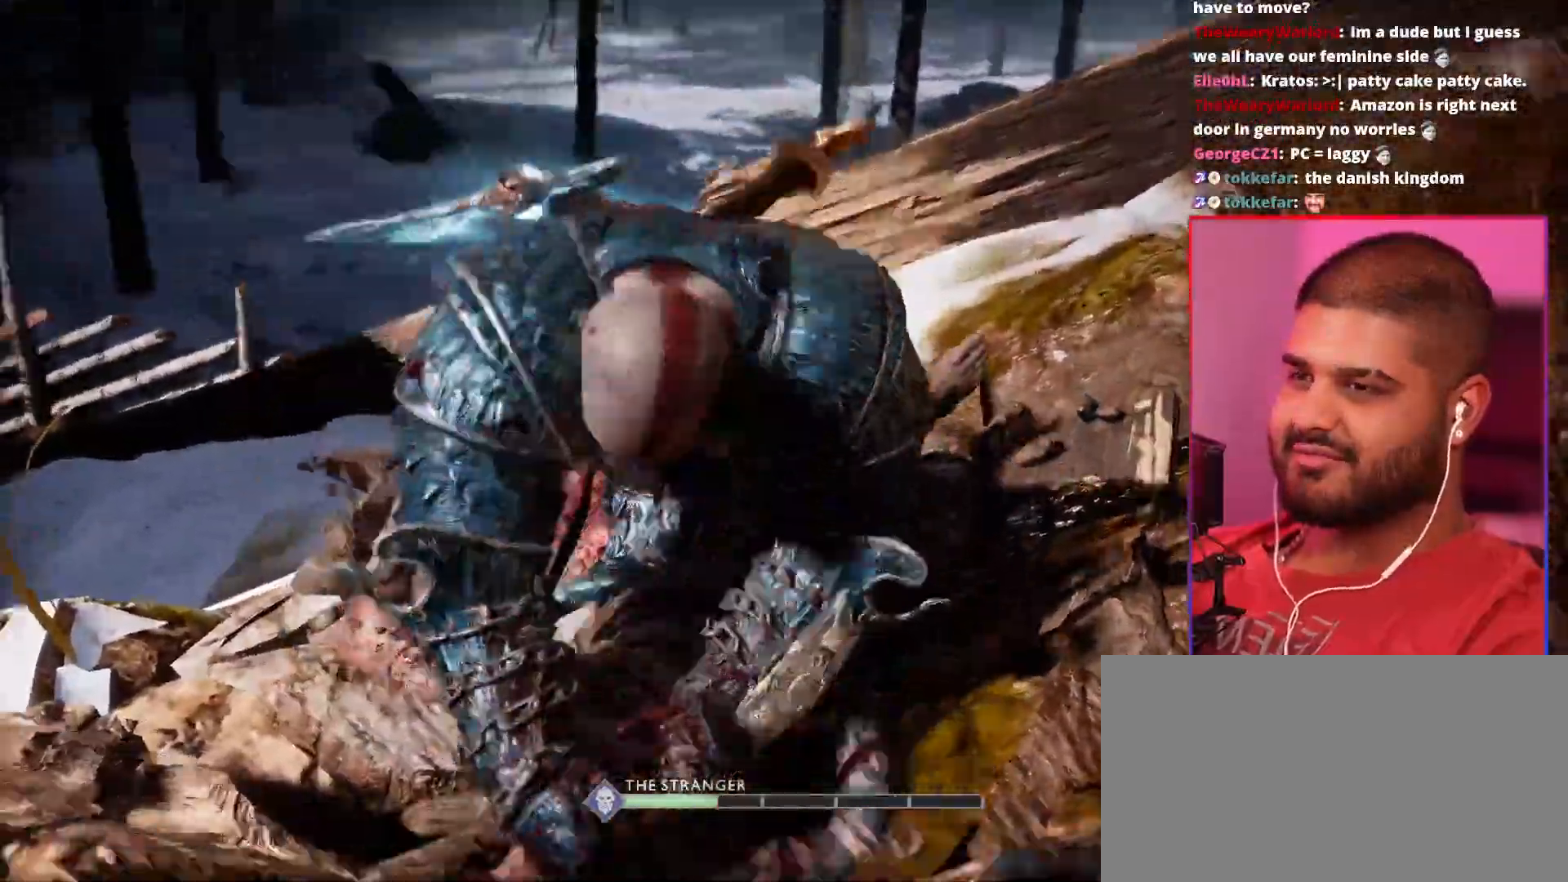
{"buttons": [], "left_stick": "center", "right_stick": "center"}
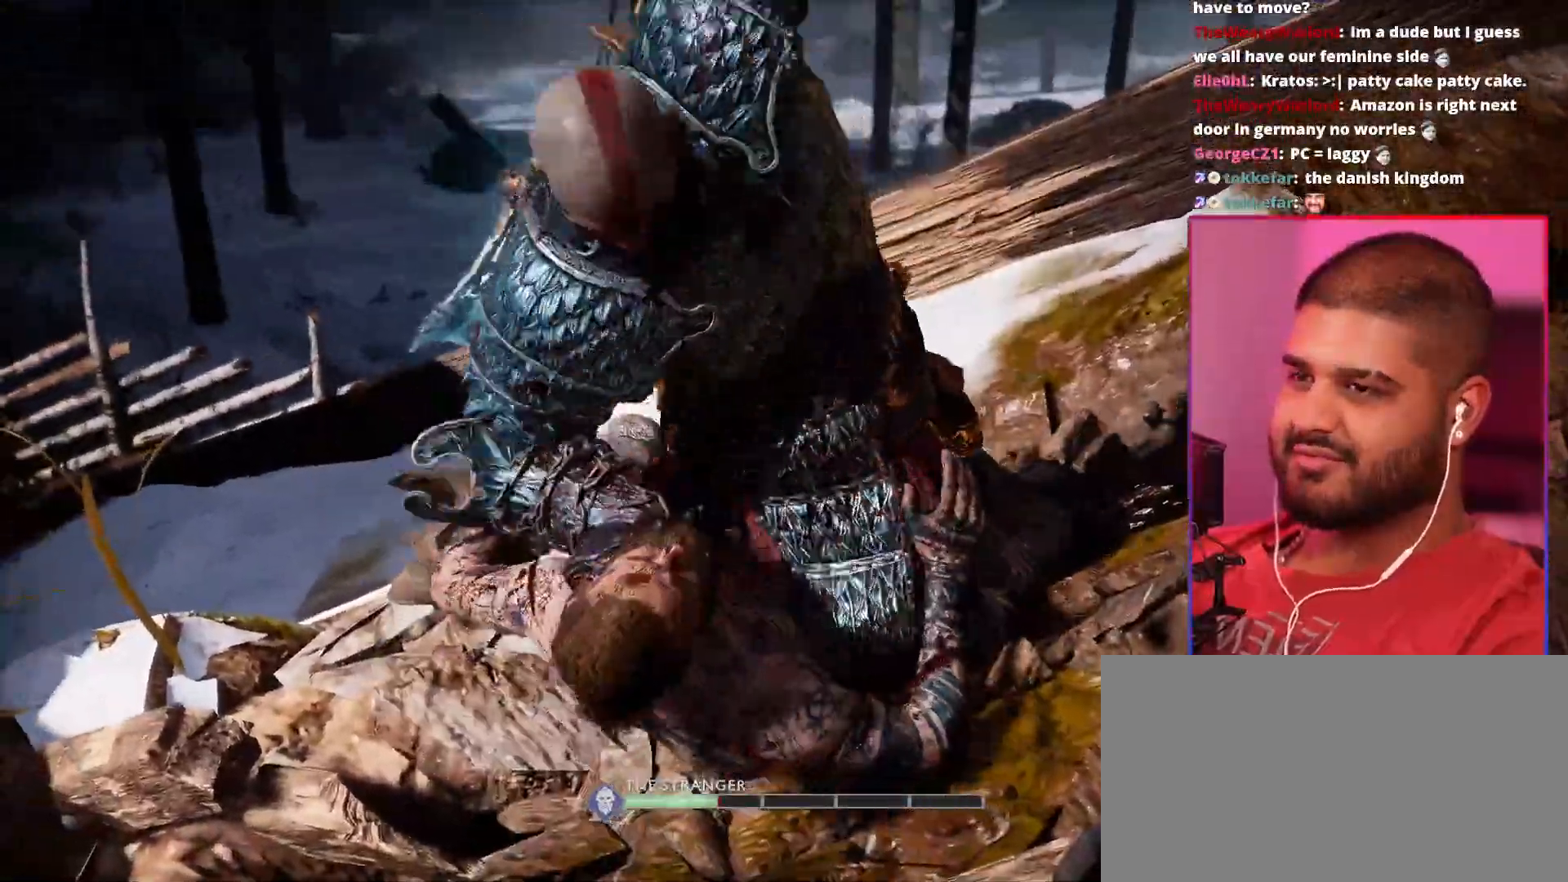
{"buttons": ["R2"], "left_stick": "center", "right_stick": "center", "events": [[33, "R2", "down"], [167, "R2", "up"], [233, "R2", "down"], [317, "R2", "up"], [400, "R2", "down"]]}
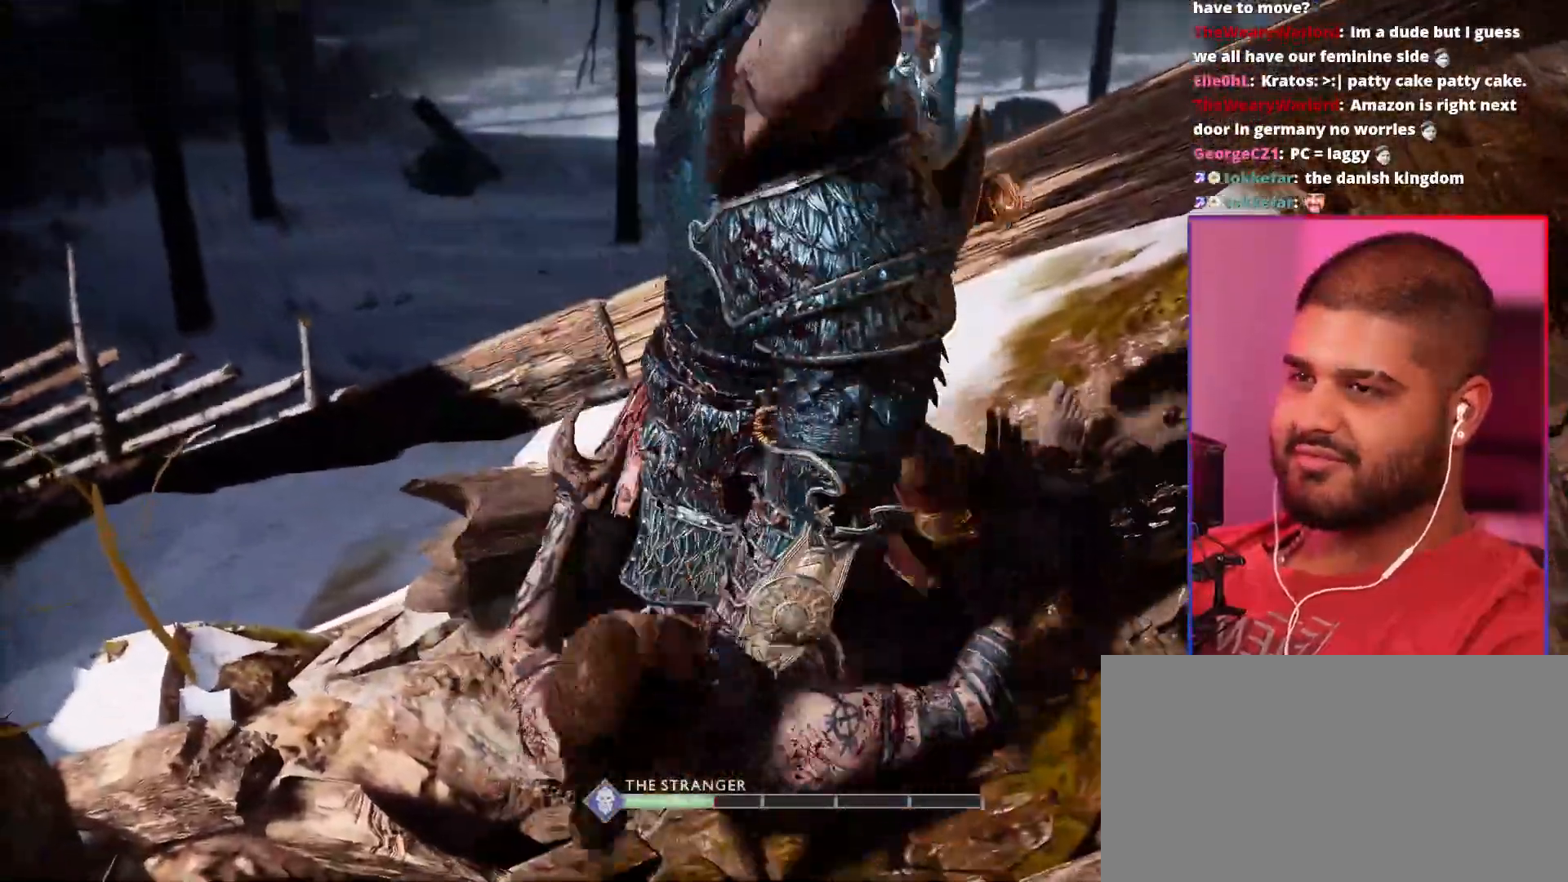
{"buttons": [], "left_stick": "center", "right_stick": "center", "events": [[167, "R2", "up"], [250, "R2", "down"], [300, "R2", "up"], [367, "R2", "down"], [450, "R2", "up"]]}
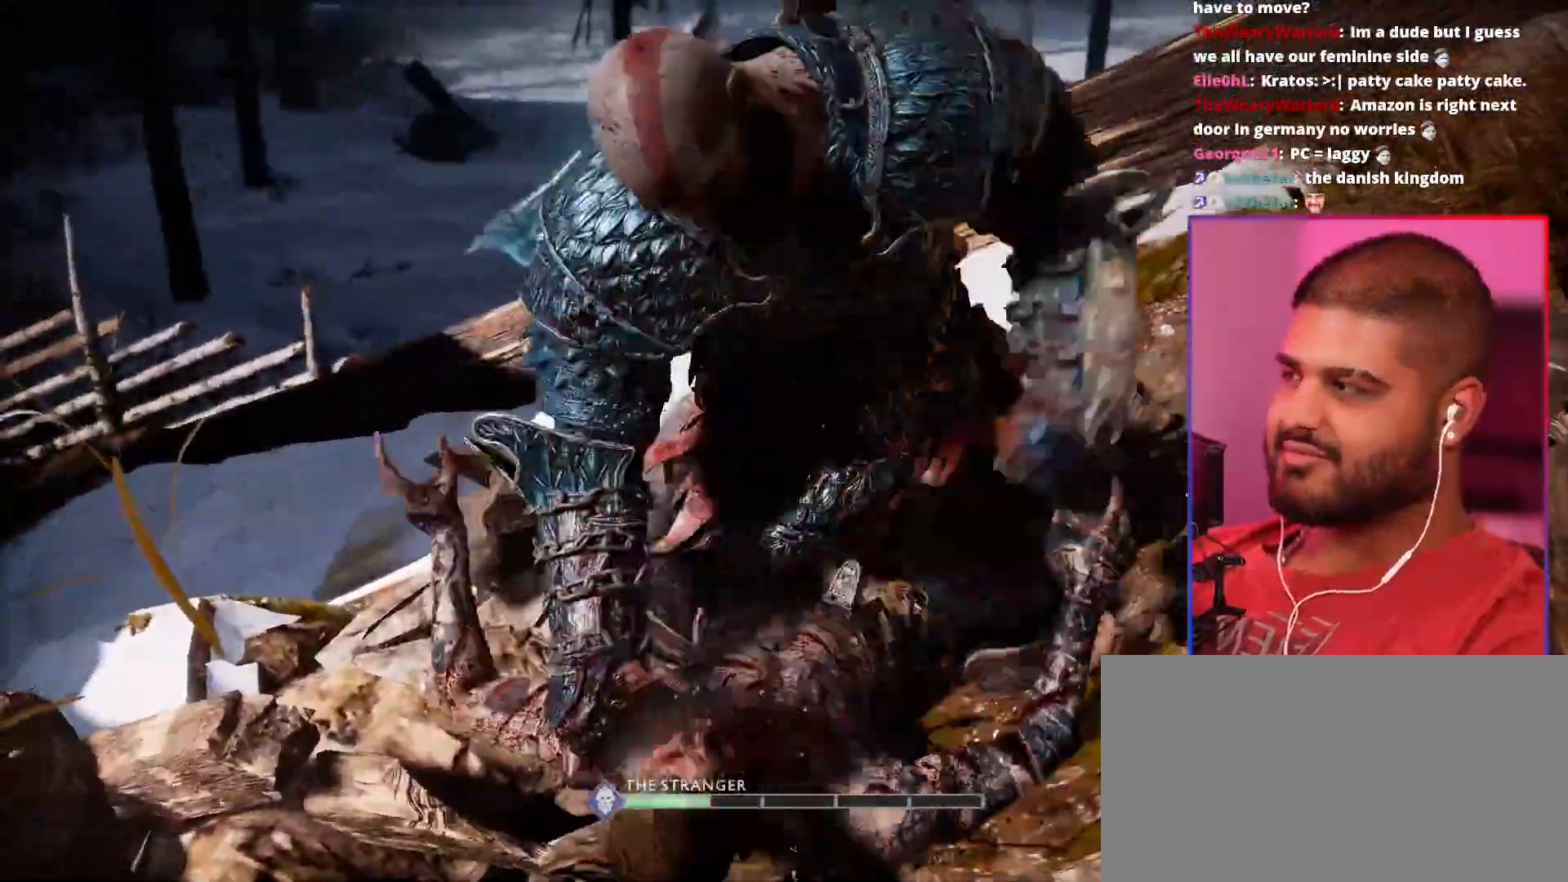
{"buttons": [], "left_stick": "center", "right_stick": "center"}
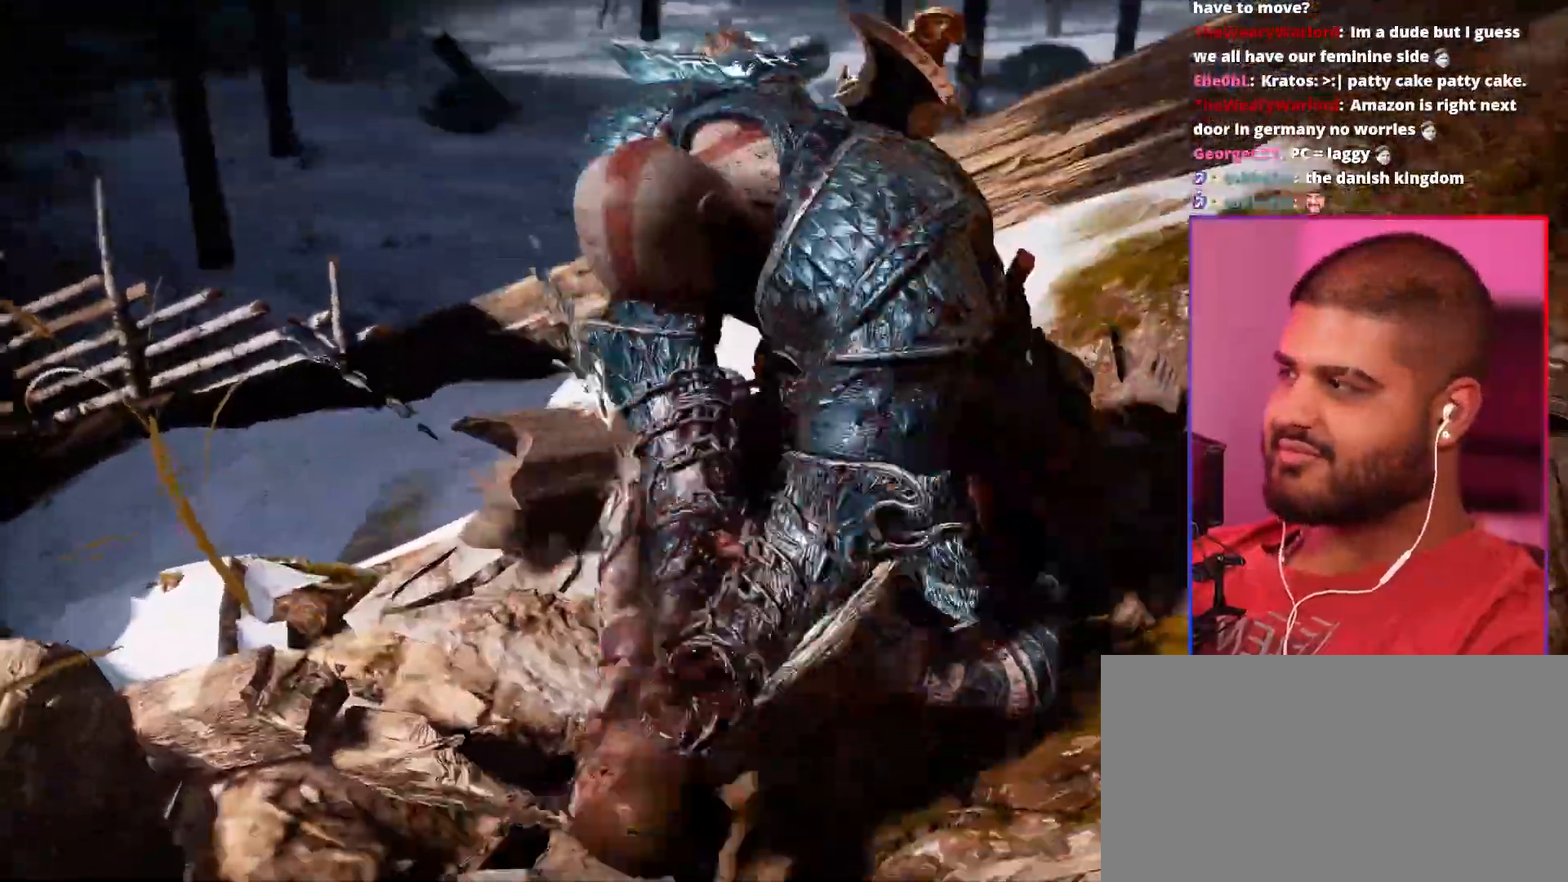
{"buttons": ["R2"], "left_stick": "center", "right_stick": "center"}
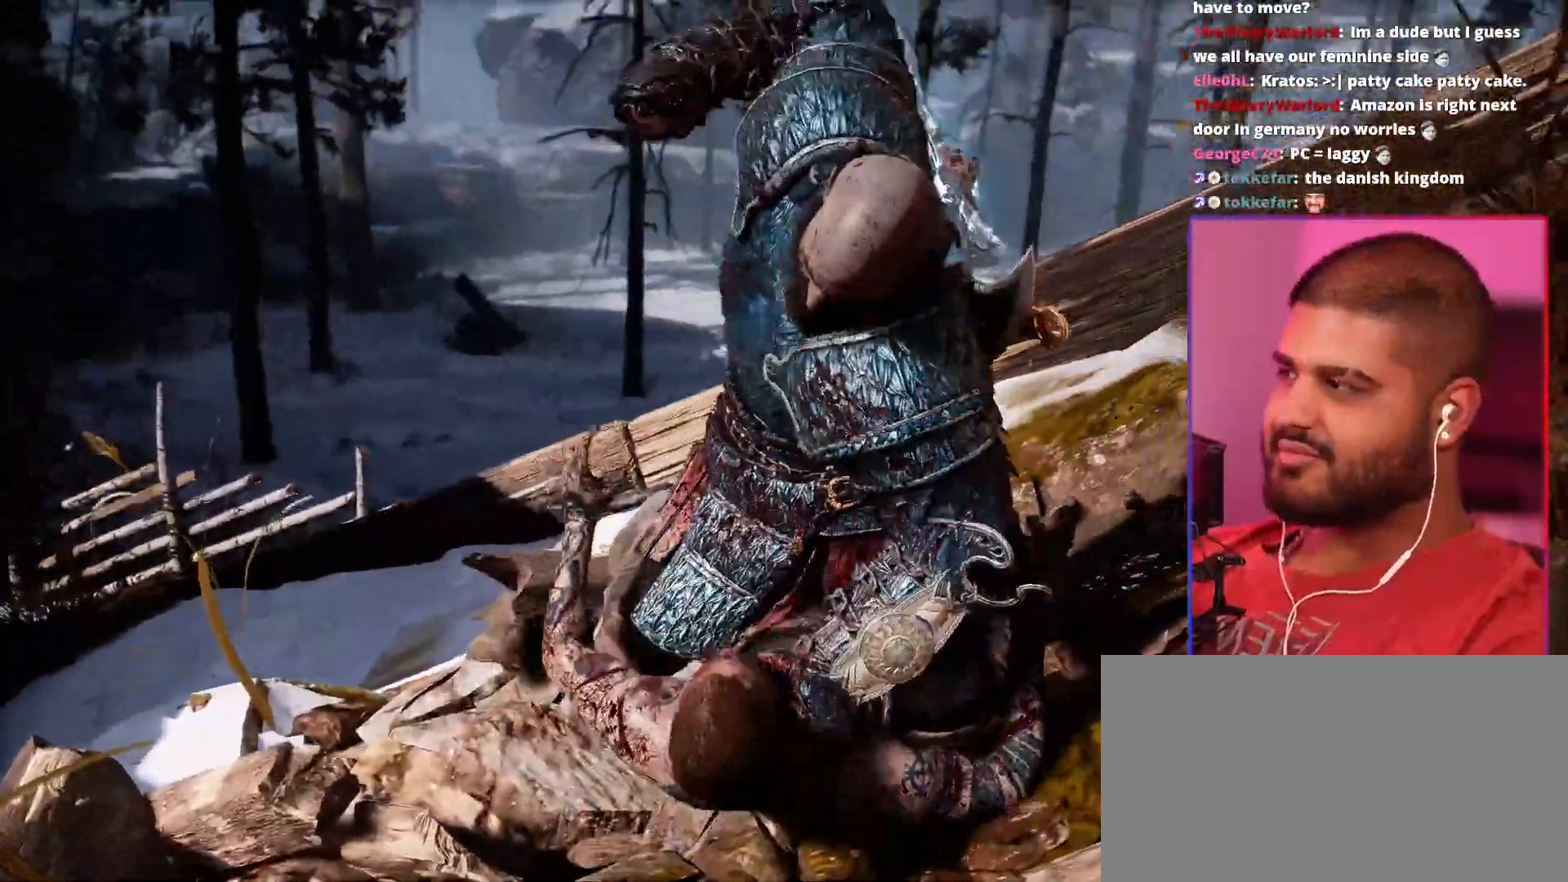
{"buttons": [], "left_stick": "center", "right_stick": "center", "events": [[100, "R2", "up"], [183, "R2", "down"], [267, "R2", "up"], [283, "R1", "down"], [333, "R1", "up"], [333, "R2", "down"], [450, "R1", "down"], [450, "R2", "up"], [483, "R1", "up"]]}